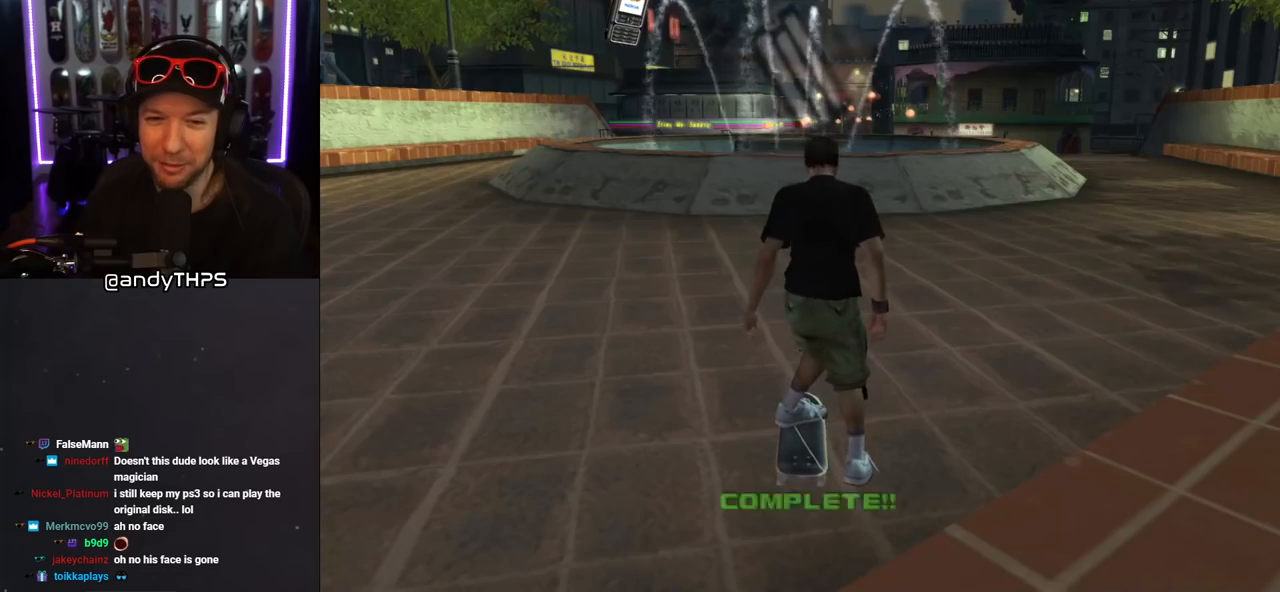
Gameplay with a controller (PlayStation layout); each line is a JSON object with the inputs held at the frame after it. "events" lists button and stick changes between this image and that frame as [ms after this image, input, new state], when the widget could be followed in between. Not read: L2 R2.
{"buttons": ["CROSS"], "left_stick": "center", "right_stick": "center", "events": [[267, "CROSS", "down"]]}
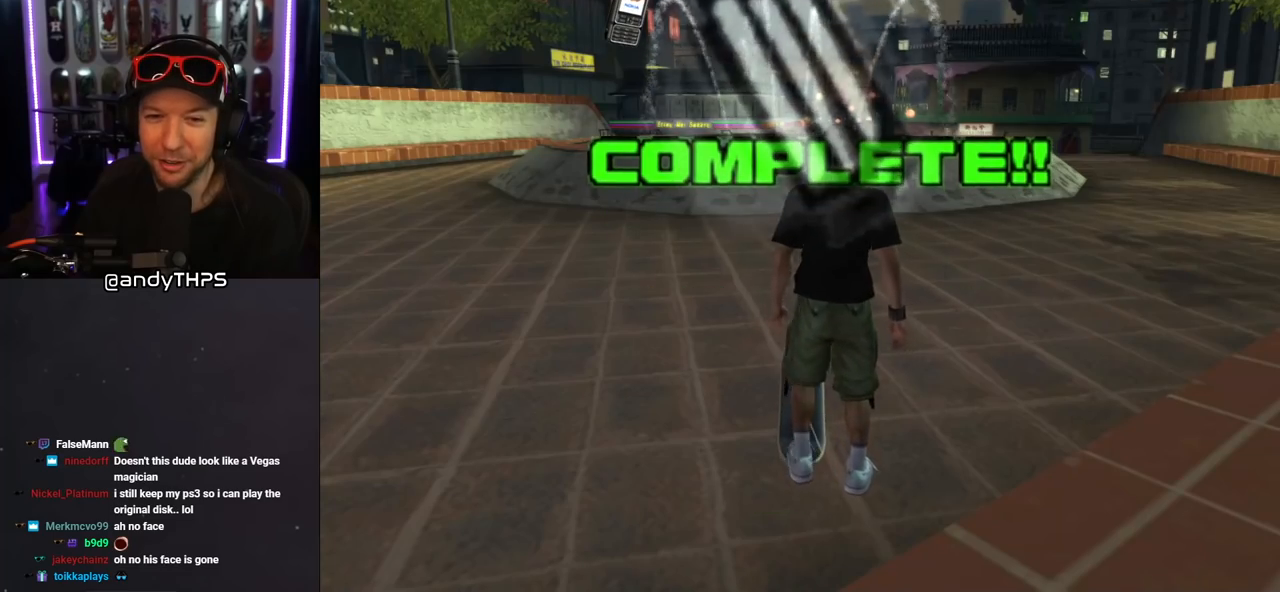
{"buttons": ["CROSS", "DPAD_RIGHT"], "left_stick": "center", "right_stick": "center", "events": [[350, "DPAD_RIGHT", "down"]]}
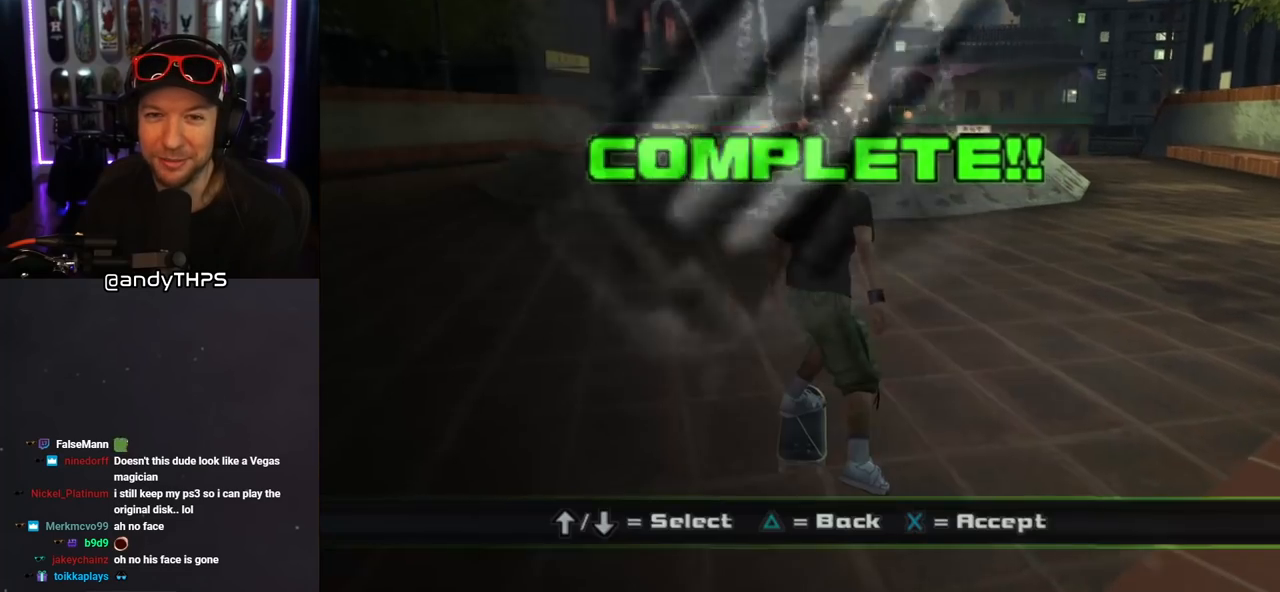
{"buttons": [], "left_stick": "center", "right_stick": "center", "events": [[17, "DPAD_RIGHT", "up"], [500, "CROSS", "up"]]}
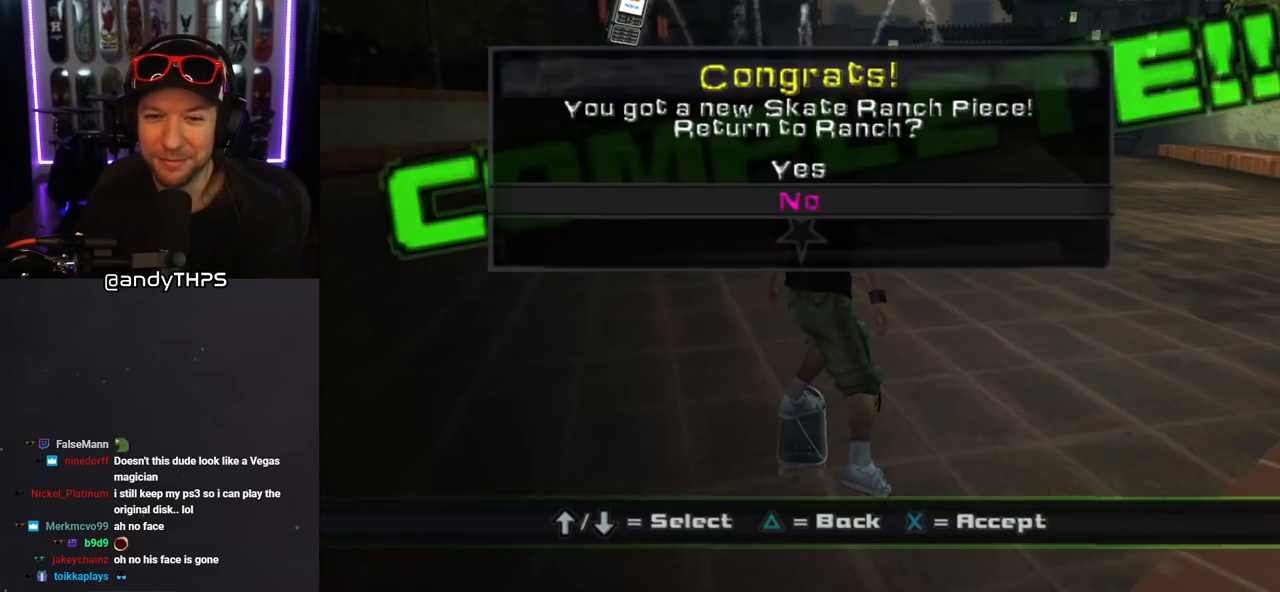
{"buttons": [], "left_stick": "center", "right_stick": "center", "events": [[383, "CROSS", "down"], [467, "CROSS", "up"]]}
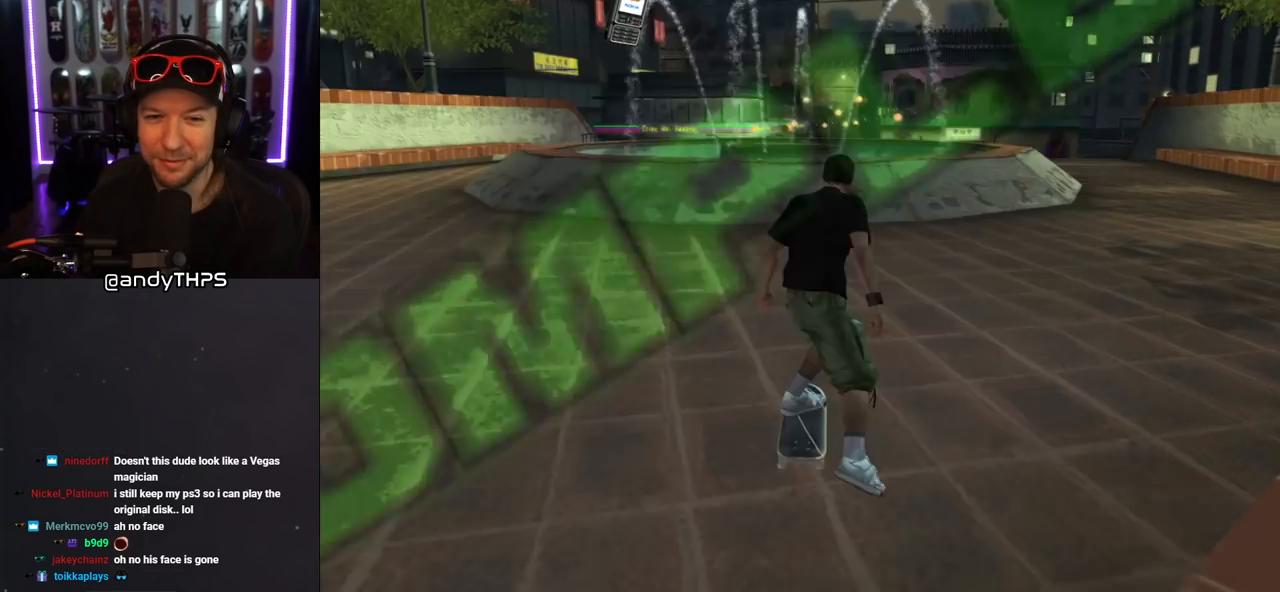
{"buttons": ["CROSS"], "left_stick": "center", "right_stick": "center", "events": [[233, "CROSS", "down"], [267, "DPAD_RIGHT", "down"], [400, "DPAD_RIGHT", "up"]]}
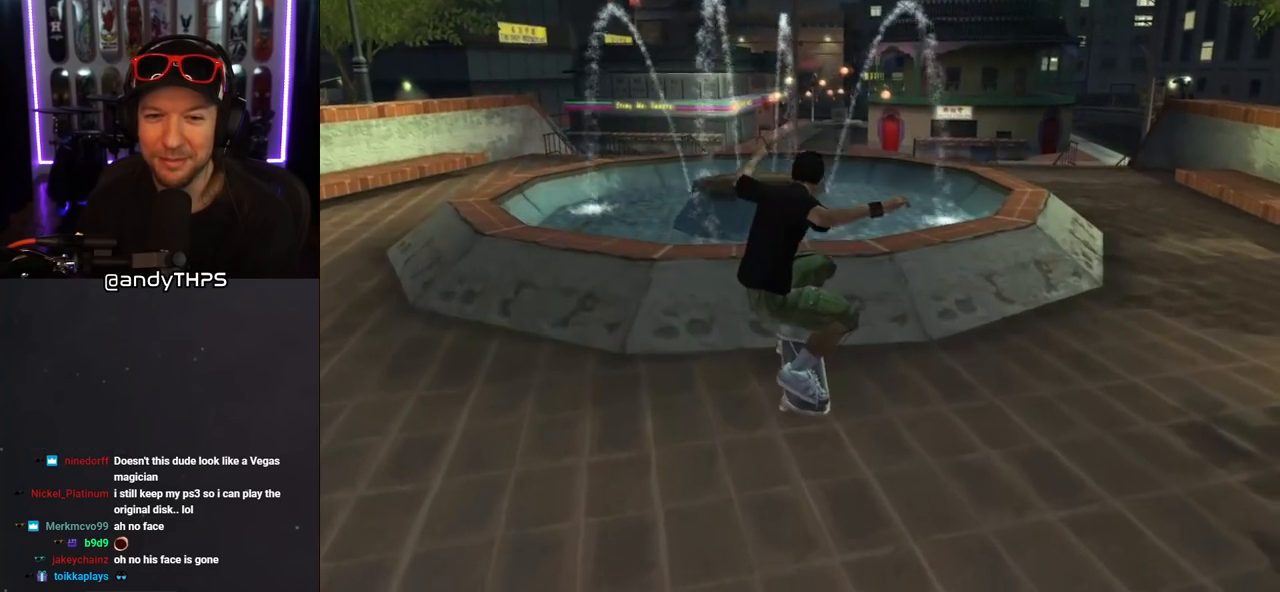
{"buttons": ["CROSS", "DPAD_DOWN", "DPAD_RIGHT"], "left_stick": "center", "right_stick": "center", "events": [[233, "DPAD_RIGHT", "down"], [333, "DPAD_DOWN", "down"]]}
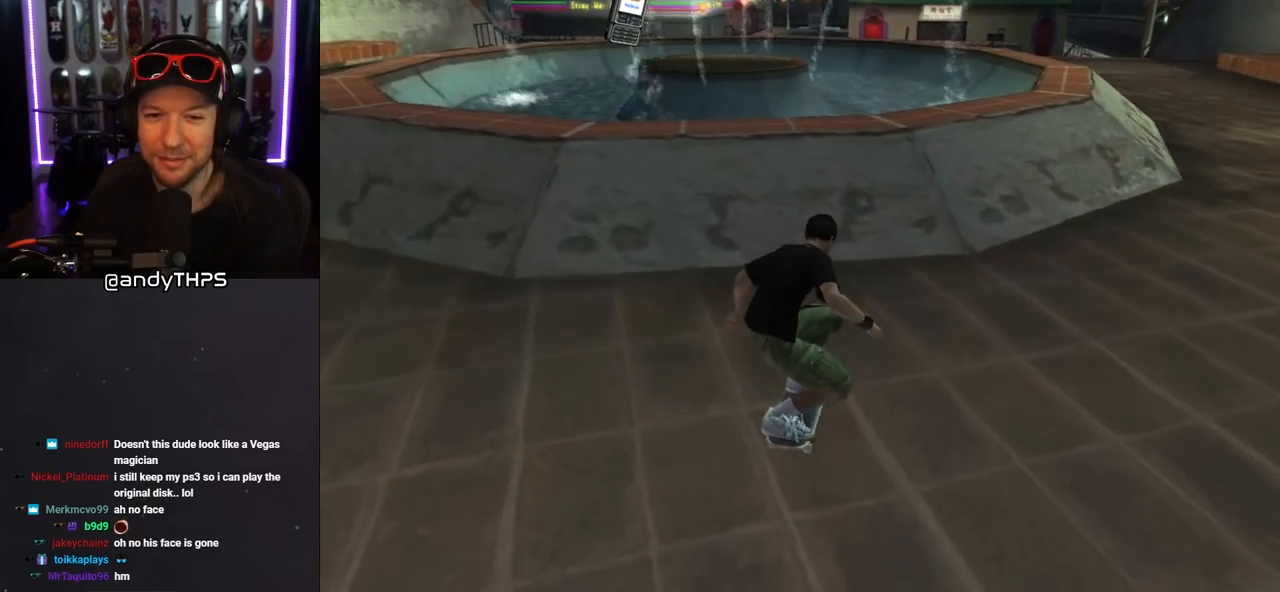
{"buttons": ["TRIANGLE", "DPAD_UP", "DPAD_LEFT"], "left_stick": "center", "right_stick": "center", "events": [[33, "DPAD_DOWN", "up"], [150, "DPAD_RIGHT", "up"], [433, "TRIANGLE", "down"], [467, "CROSS", "up"], [467, "DPAD_LEFT", "down"], [467, "DPAD_UP", "down"]]}
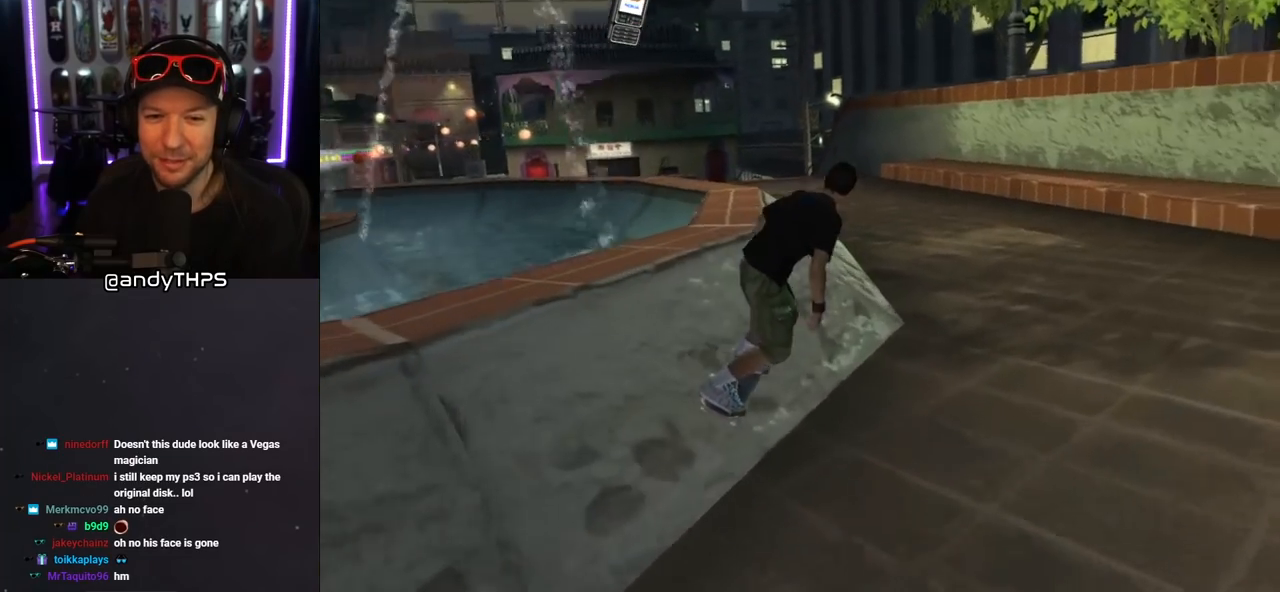
{"buttons": [], "left_stick": "center", "right_stick": "center", "events": [[67, "DPAD_LEFT", "up"], [67, "DPAD_UP", "up"], [233, "CROSS", "down"], [267, "TRIANGLE", "up"], [367, "CROSS", "up"]]}
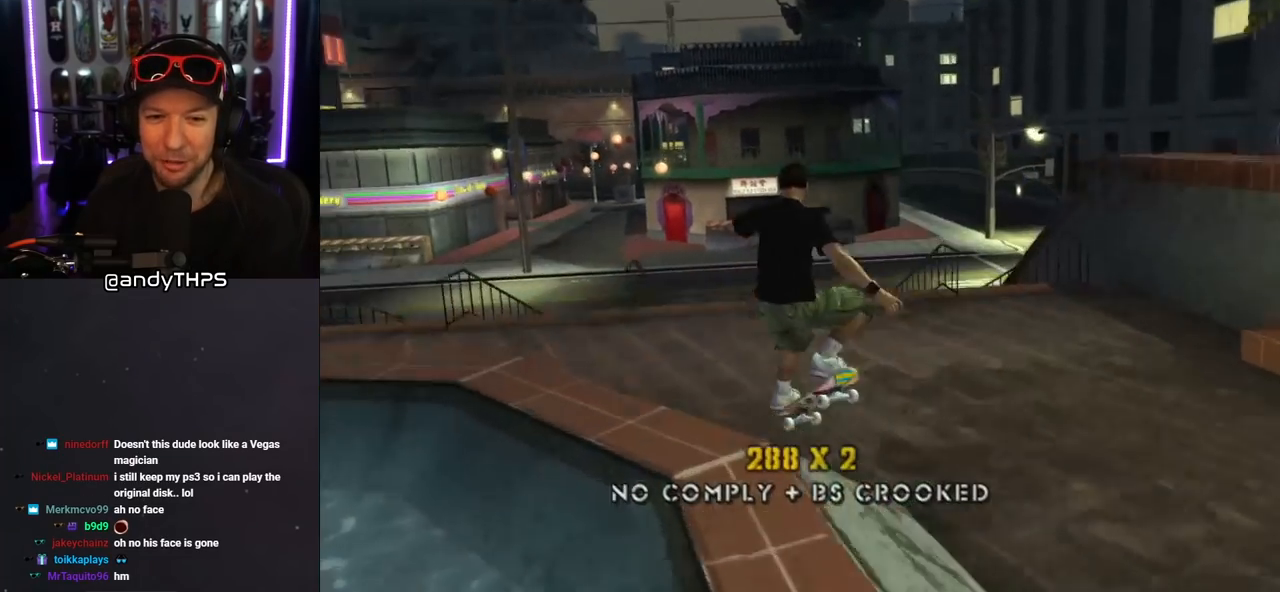
{"buttons": ["TRIANGLE", "DPAD_UP"], "left_stick": "center", "right_stick": "center", "events": [[383, "DPAD_UP", "down"], [400, "TRIANGLE", "down"]]}
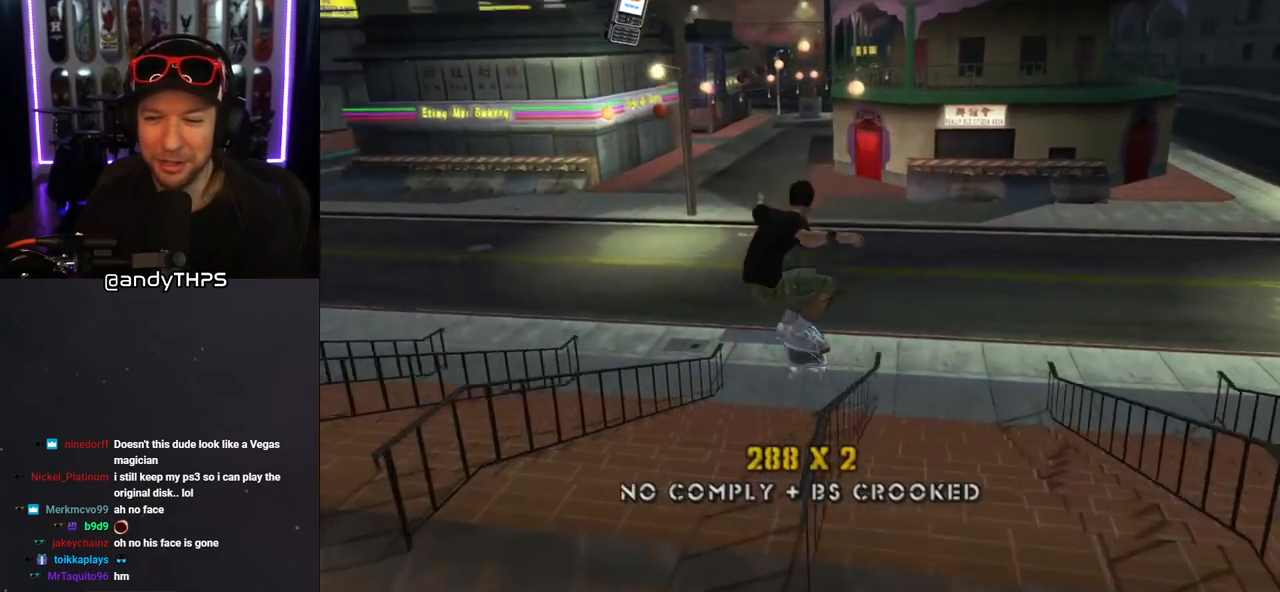
{"buttons": ["L1", "DPAD_LEFT"], "left_stick": "center", "right_stick": "center", "events": [[117, "DPAD_UP", "up"], [183, "CROSS", "down"], [200, "TRIANGLE", "up"], [250, "DPAD_LEFT", "down"], [333, "CROSS", "up"], [350, "L1", "down"], [350, "SQUARE", "down"], [500, "SQUARE", "up"]]}
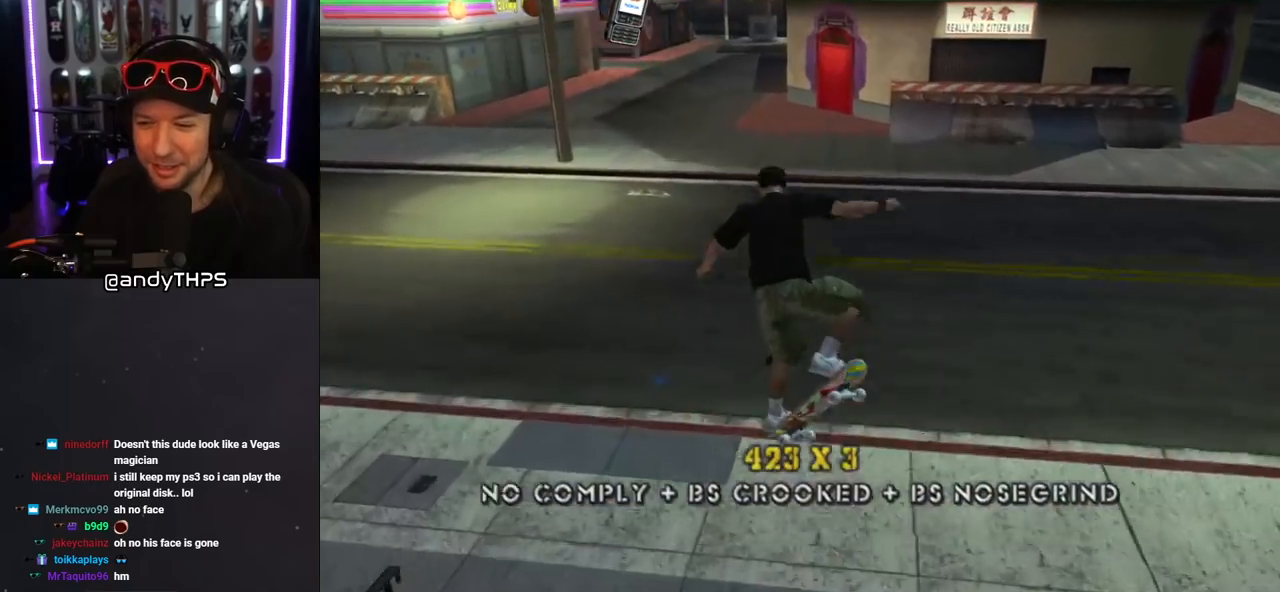
{"buttons": ["CROSS"], "left_stick": "center", "right_stick": "center", "events": [[150, "DPAD_LEFT", "up"], [383, "L1", "up"], [417, "CROSS", "down"]]}
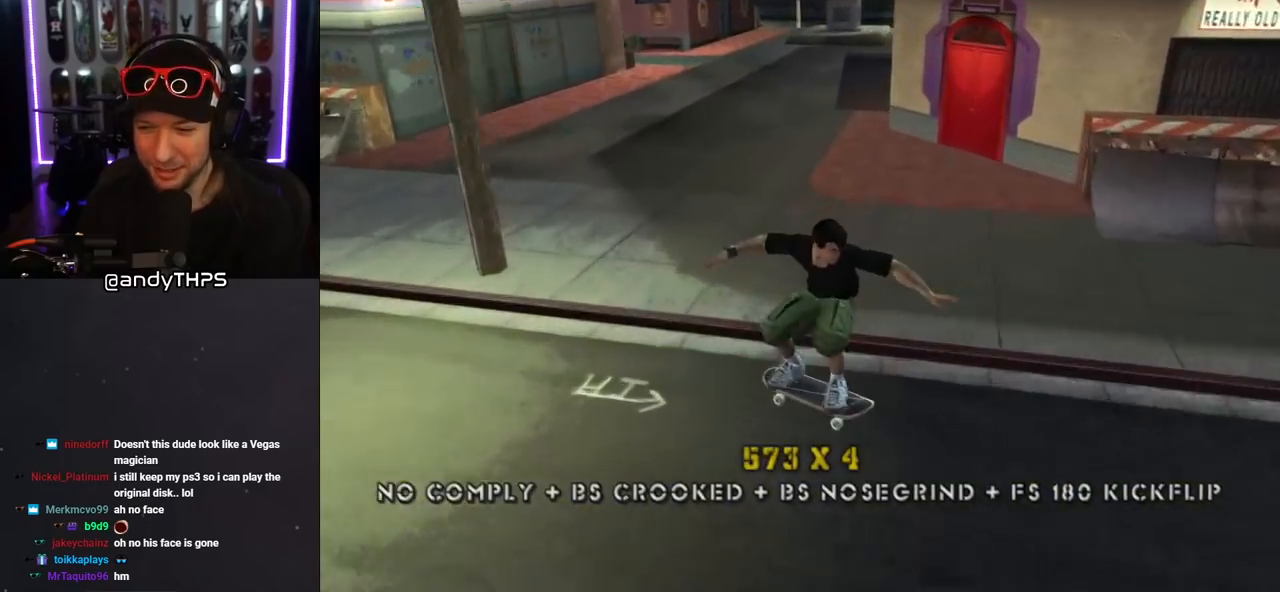
{"buttons": ["CROSS", "DPAD_RIGHT"], "left_stick": "center", "right_stick": "center", "events": [[367, "DPAD_RIGHT", "down"], [417, "DPAD_DOWN", "down"], [483, "DPAD_DOWN", "up"]]}
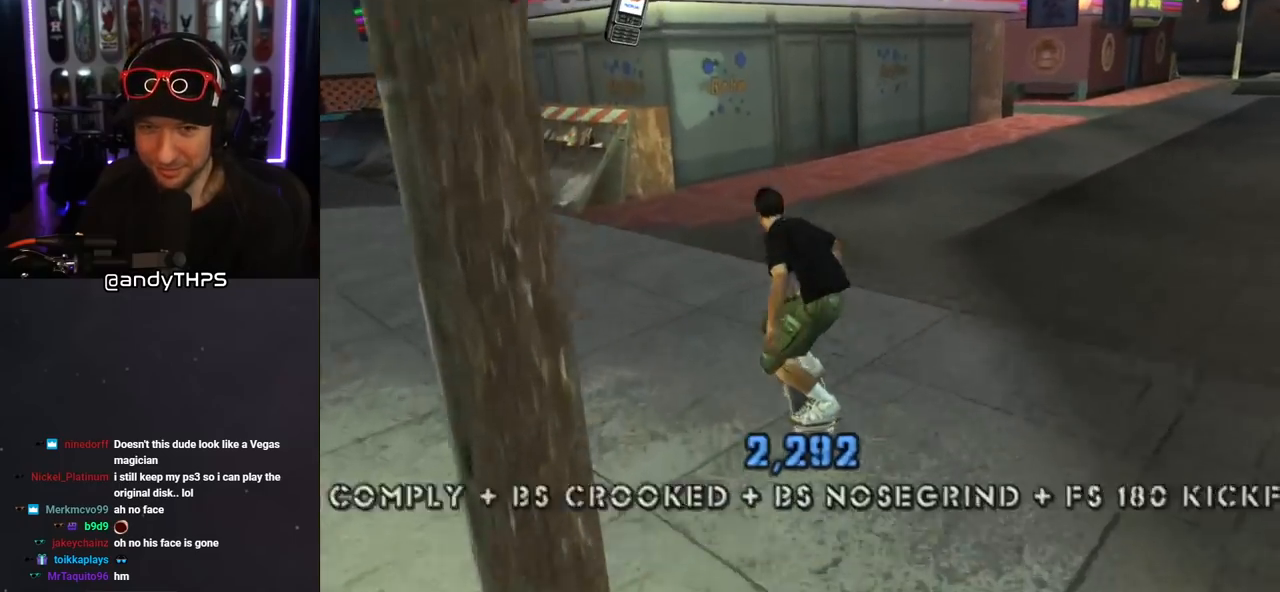
{"buttons": ["CROSS"], "left_stick": "center", "right_stick": "center", "events": [[83, "DPAD_DOWN", "down"], [267, "DPAD_DOWN", "up"], [300, "DPAD_RIGHT", "up"]]}
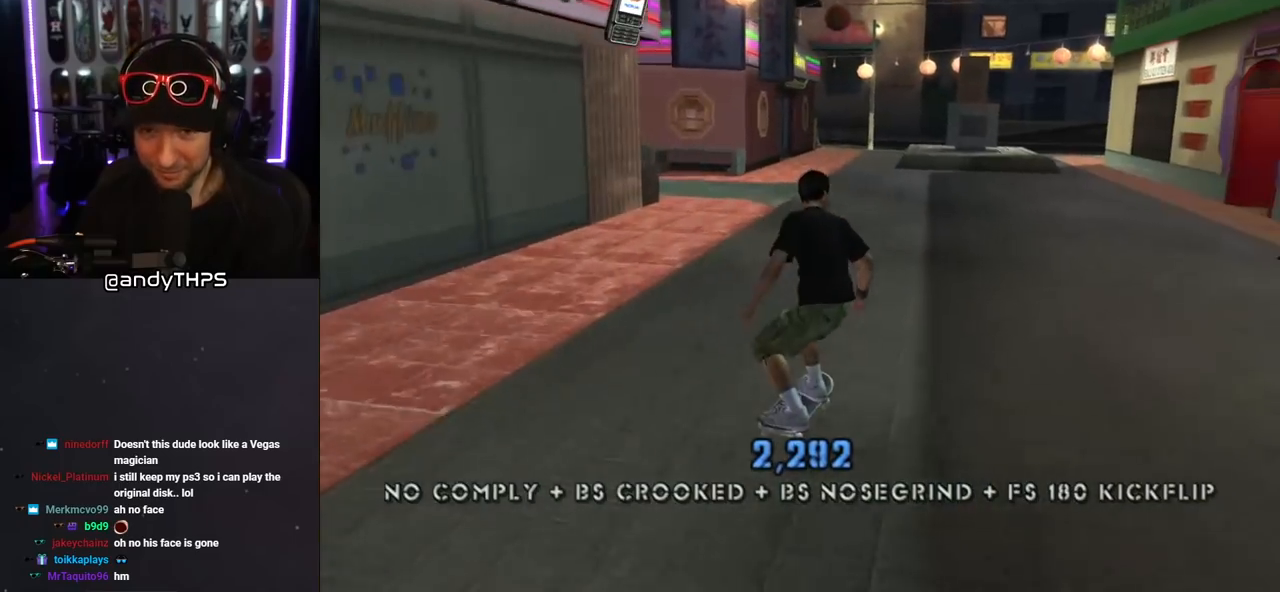
{"buttons": ["CROSS"], "left_stick": "center", "right_stick": "center", "events": []}
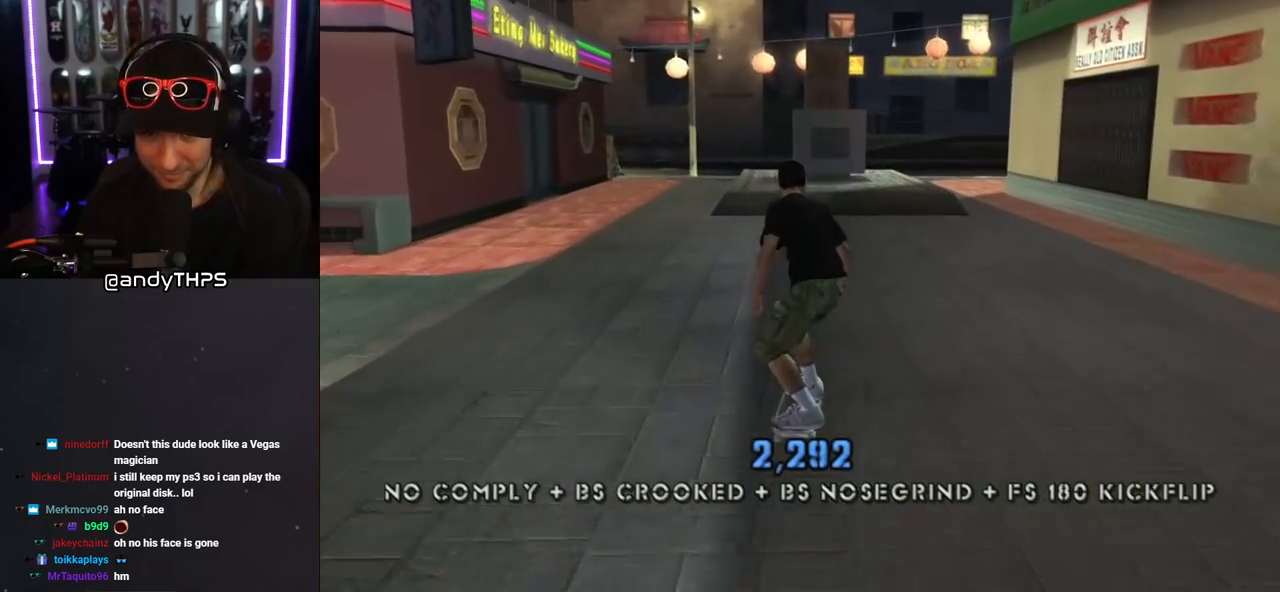
{"buttons": ["CROSS", "DPAD_RIGHT"], "left_stick": "center", "right_stick": "center", "events": [[117, "DPAD_UP", "down"], [183, "DPAD_UP", "up"], [283, "DPAD_UP", "down"], [350, "DPAD_RIGHT", "down"], [350, "DPAD_UP", "up"]]}
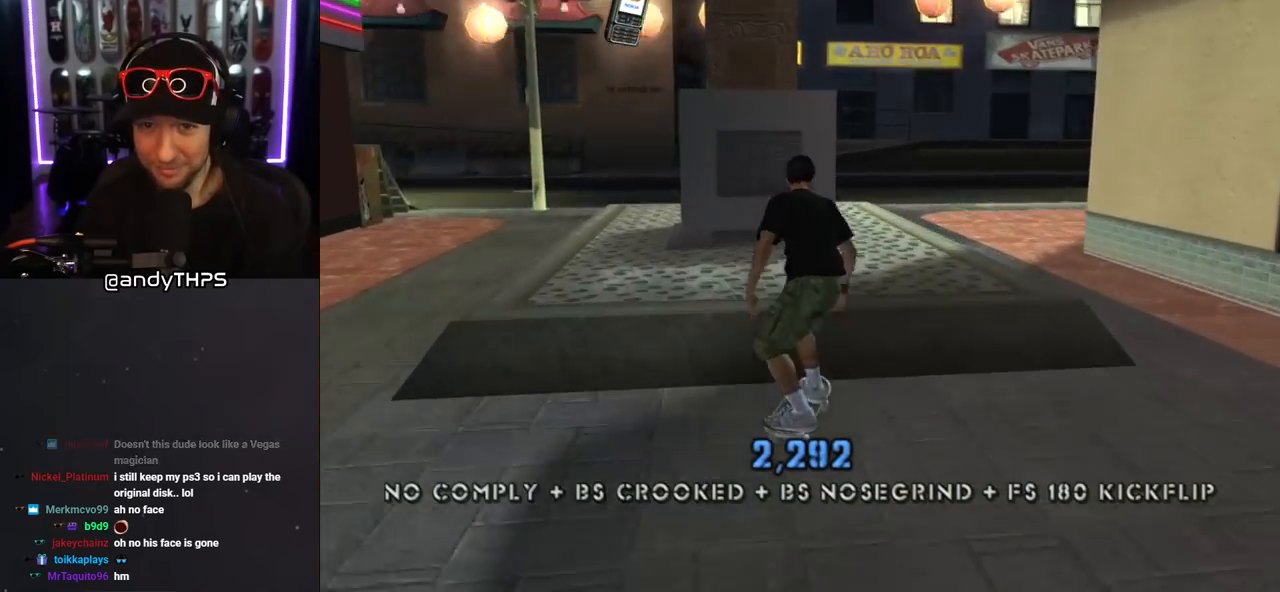
{"buttons": [], "left_stick": "center", "right_stick": "left", "events": [[67, "DPAD_RIGHT", "up"], [83, "CROSS", "up"], [183, "right_stick", "left"]]}
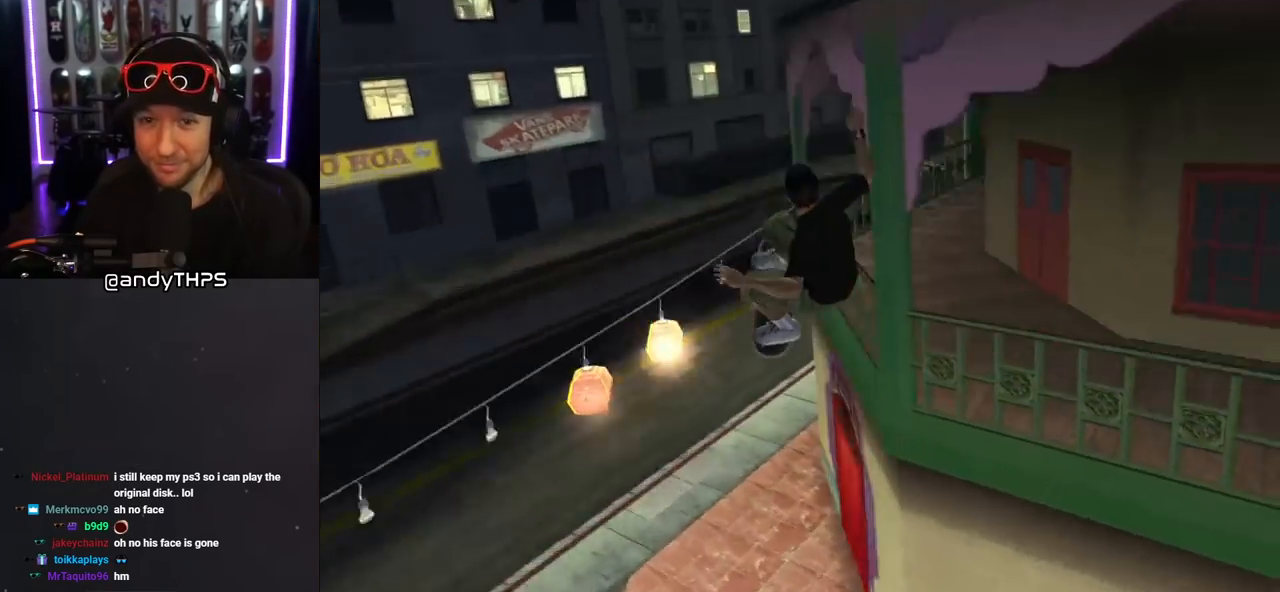
{"buttons": ["R1", "DPAD_UP", "DPAD_RIGHT"], "left_stick": "center", "right_stick": "down-left", "events": [[217, "DPAD_RIGHT", "down"], [250, "DPAD_UP", "down"], [250, "L1", "down"], [267, "R1", "down"], [367, "right_stick", "down-left"], [383, "L1", "up"], [383, "R1", "up"], [450, "R1", "down"]]}
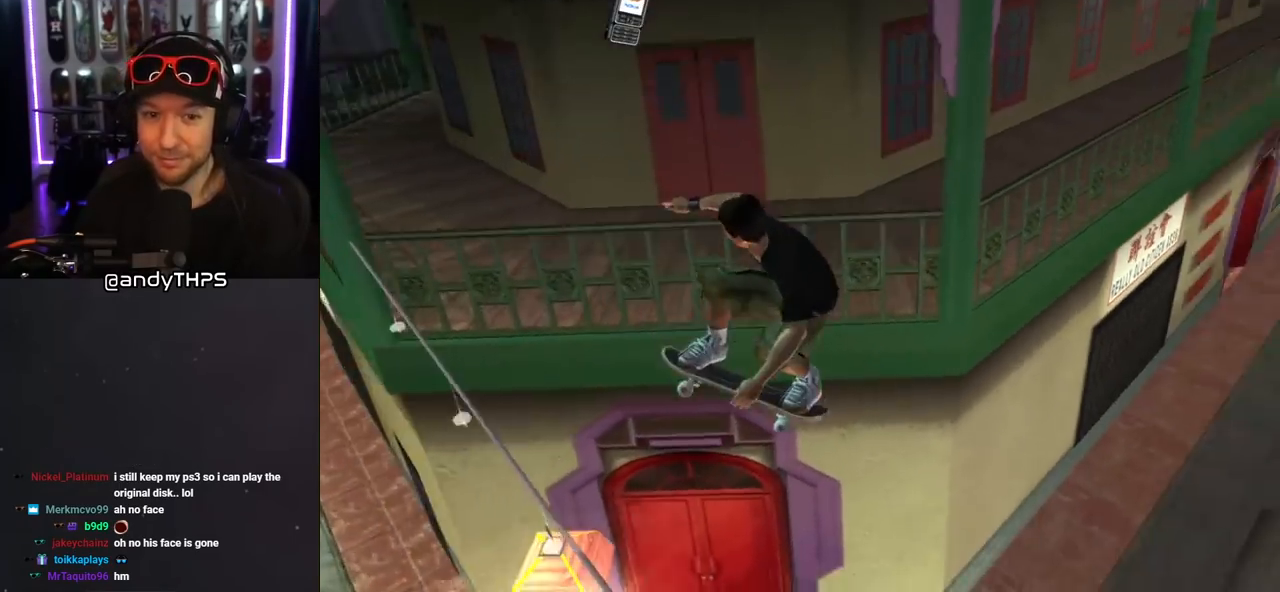
{"buttons": ["R1"], "left_stick": "center", "right_stick": "left", "events": [[33, "DPAD_UP", "up"], [83, "DPAD_RIGHT", "up"], [83, "R1", "up"], [250, "R1", "down"], [483, "right_stick", "left"]]}
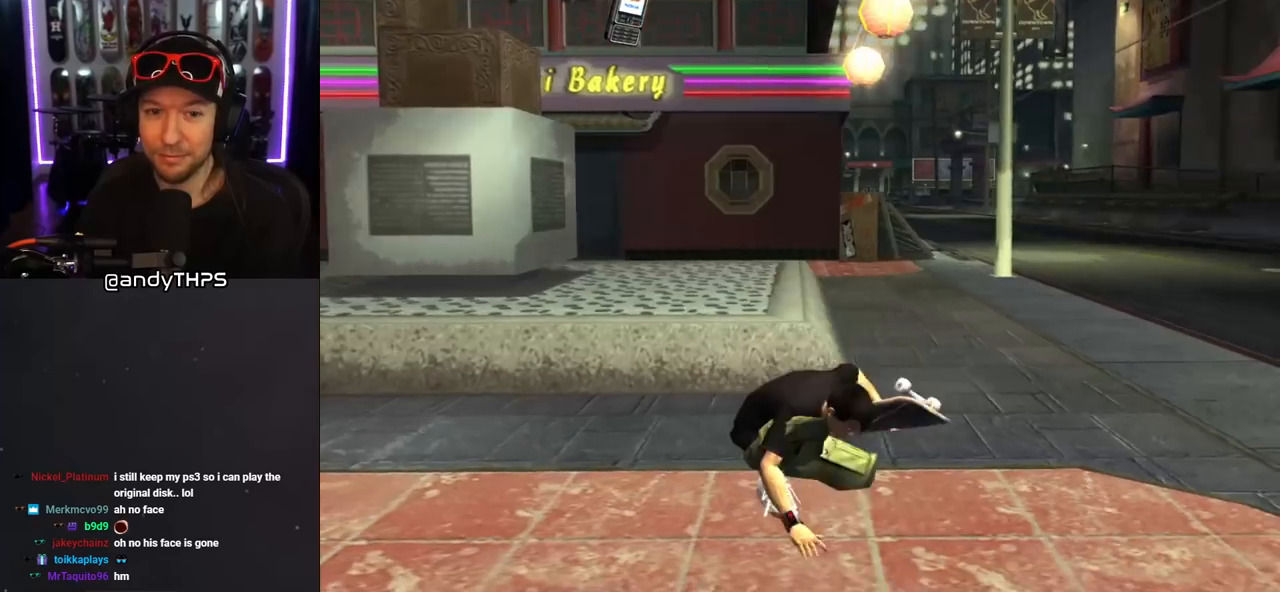
{"buttons": ["CROSS", "L1", "R1", "DPAD_UP"], "left_stick": "center", "right_stick": "center", "events": [[33, "R1", "up"], [100, "right_stick", "center"], [250, "CROSS", "down"], [383, "DPAD_UP", "down"], [383, "L1", "down"], [450, "R1", "down"]]}
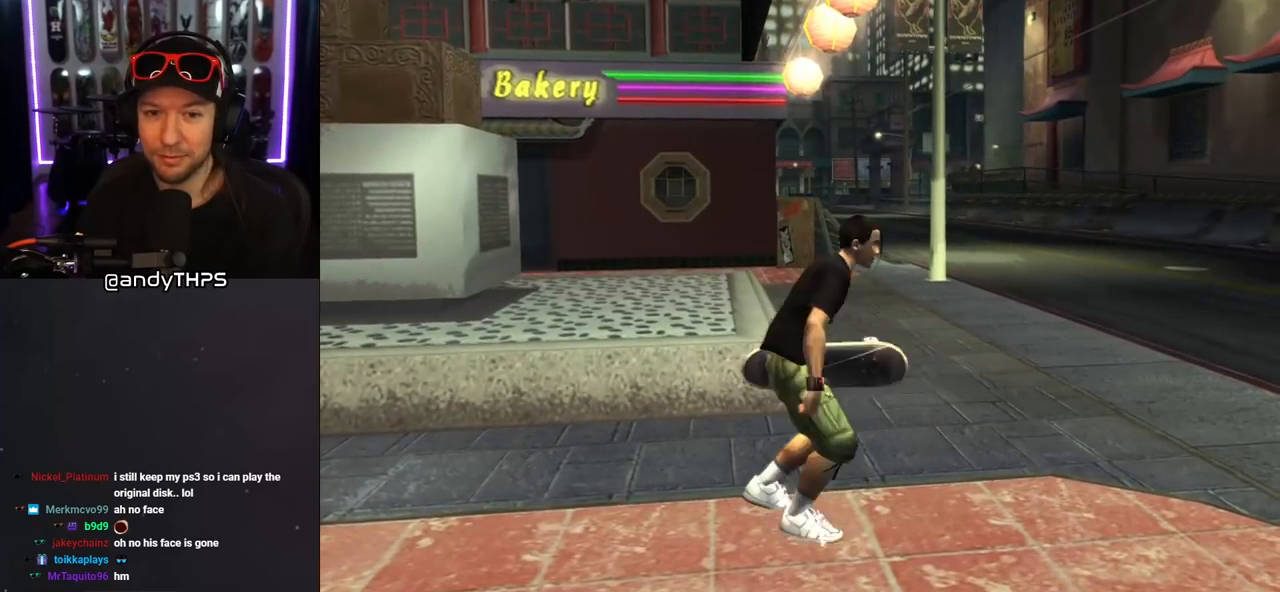
{"buttons": ["CROSS", "DPAD_UP", "DPAD_LEFT"], "left_stick": "center", "right_stick": "center", "events": [[67, "L1", "up"], [83, "R1", "up"], [133, "DPAD_UP", "up"], [317, "DPAD_RIGHT", "down"], [417, "DPAD_RIGHT", "up"], [500, "DPAD_LEFT", "down"], [500, "DPAD_UP", "down"]]}
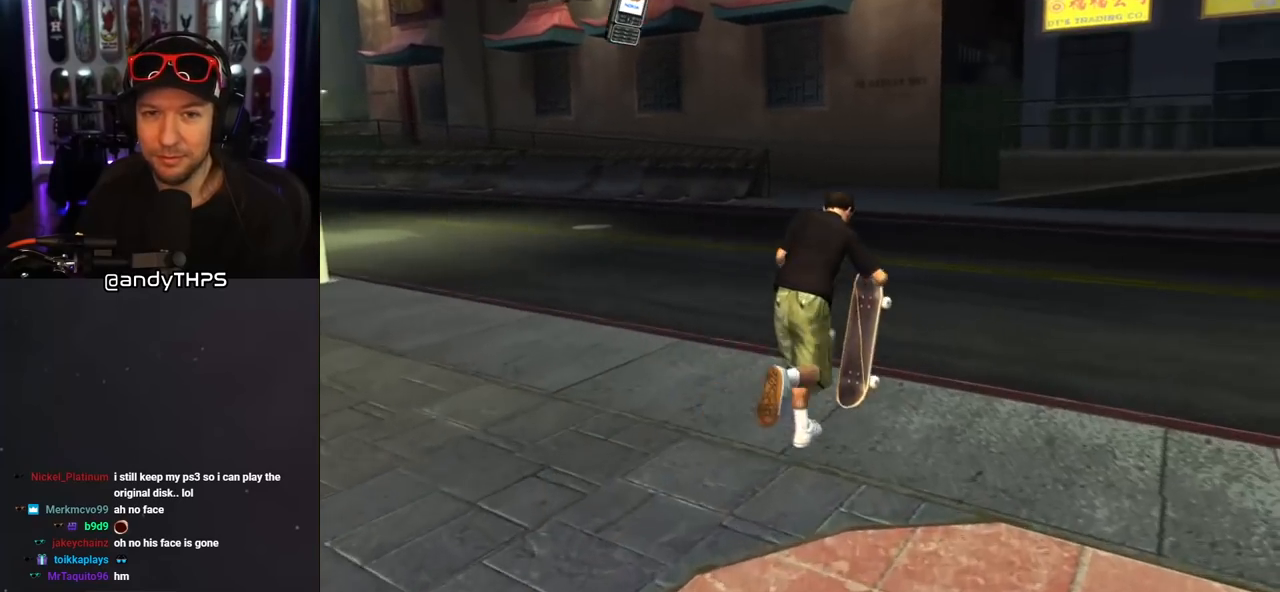
{"buttons": ["CROSS", "DPAD_DOWN", "DPAD_RIGHT"], "left_stick": "center", "right_stick": "center", "events": [[133, "DPAD_UP", "up"], [183, "DPAD_LEFT", "up"], [250, "DPAD_DOWN", "down"], [250, "DPAD_RIGHT", "down"]]}
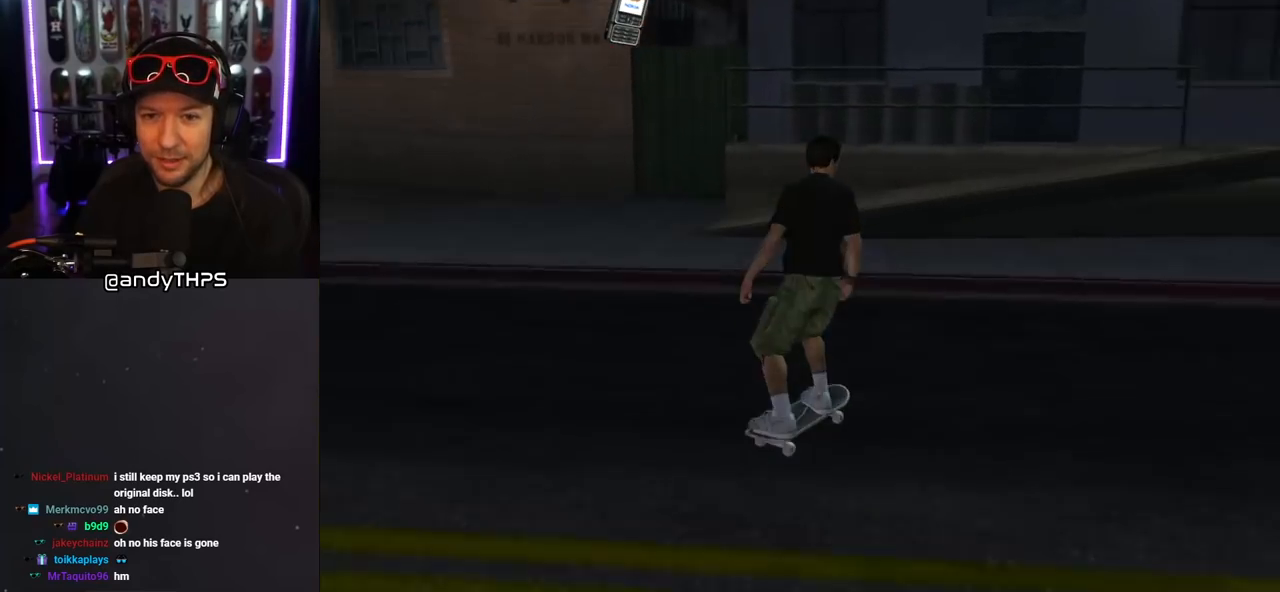
{"buttons": ["CROSS", "DPAD_DOWN"], "left_stick": "center", "right_stick": "center", "events": [[467, "DPAD_RIGHT", "up"]]}
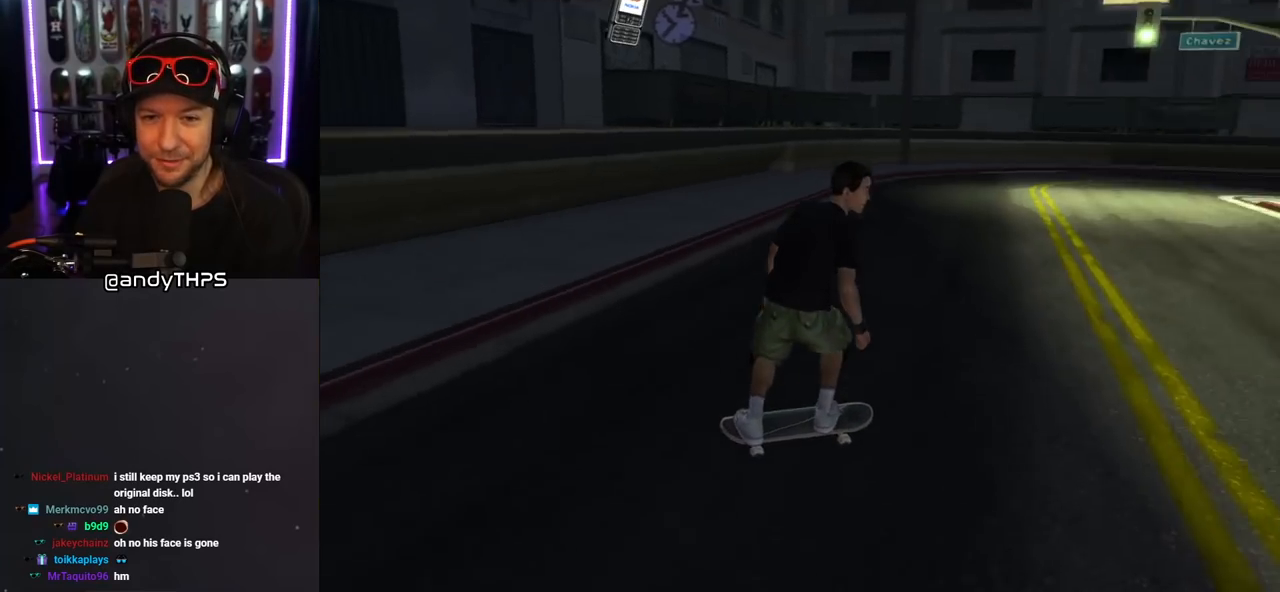
{"buttons": ["CROSS", "DPAD_DOWN", "DPAD_RIGHT"], "left_stick": "center", "right_stick": "center", "events": [[33, "DPAD_LEFT", "down"], [50, "DPAD_DOWN", "up"], [233, "DPAD_LEFT", "up"], [417, "DPAD_DOWN", "down"], [417, "DPAD_RIGHT", "down"]]}
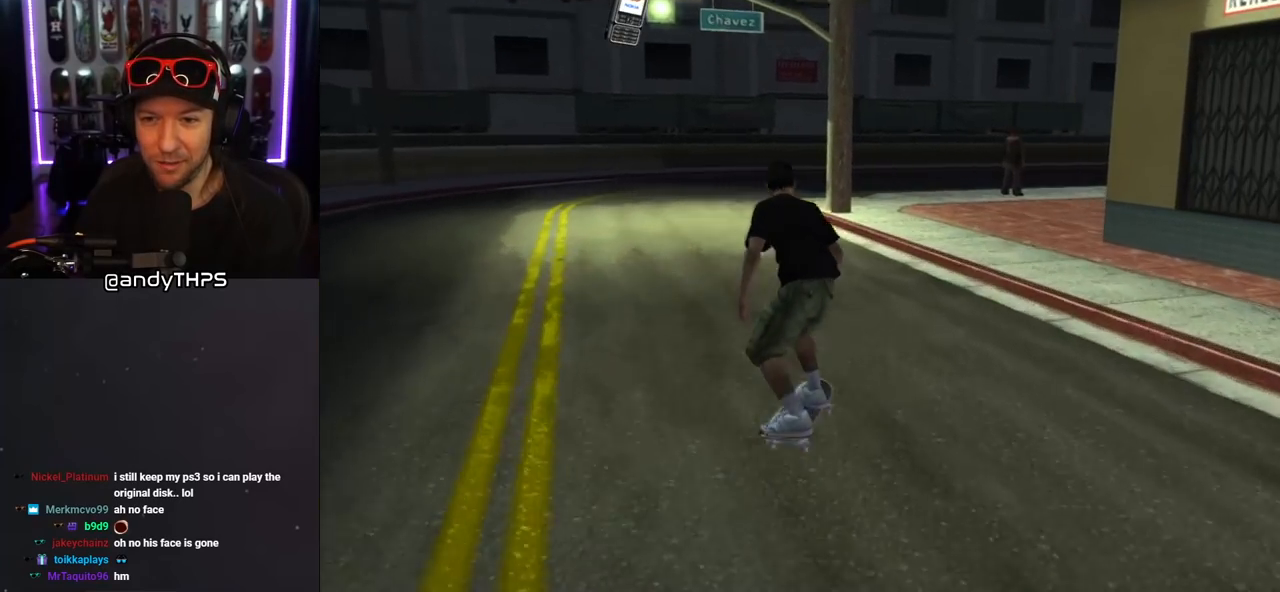
{"buttons": ["CROSS"], "left_stick": "center", "right_stick": "center", "events": [[67, "DPAD_RIGHT", "up"], [83, "DPAD_DOWN", "up"], [83, "DPAD_LEFT", "down"], [117, "DPAD_UP", "down"], [217, "DPAD_UP", "up"], [300, "DPAD_LEFT", "up"]]}
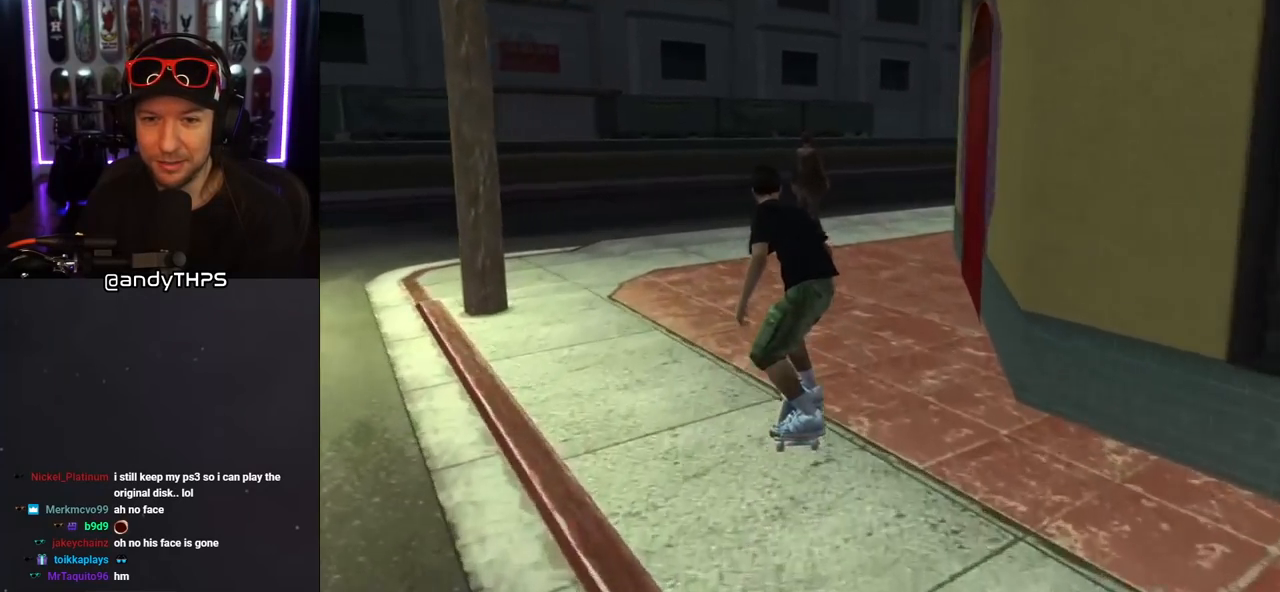
{"buttons": [], "left_stick": "center", "right_stick": "left", "events": [[233, "CROSS", "up"], [333, "right_stick", "left"]]}
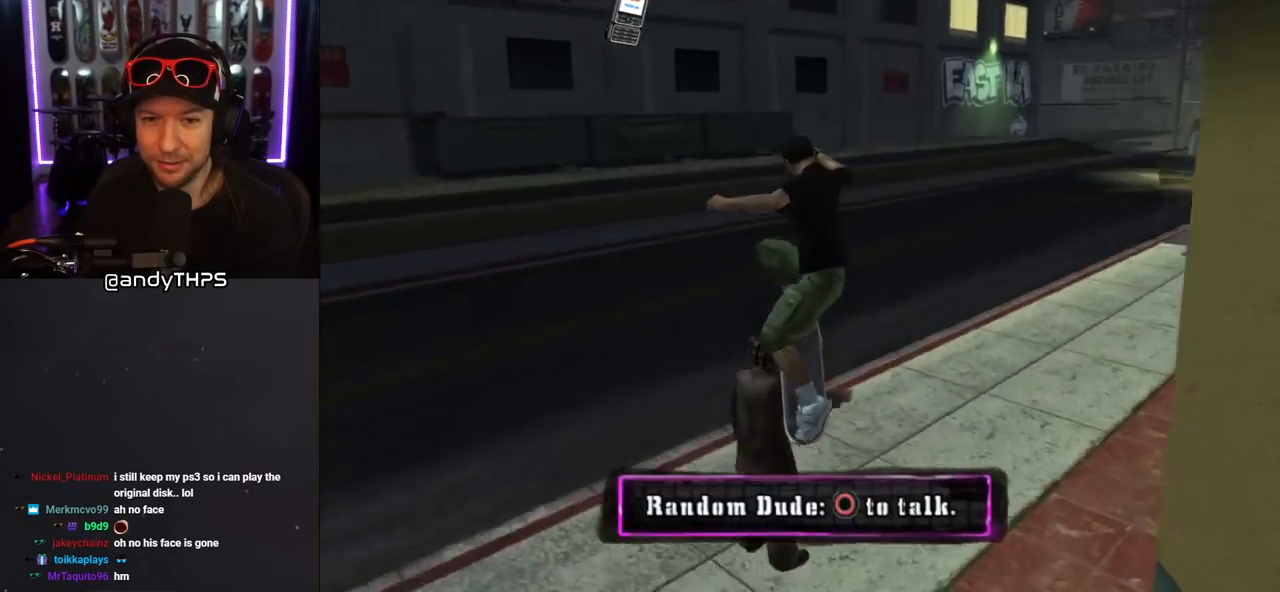
{"buttons": [], "left_stick": "center", "right_stick": "center", "events": [[150, "right_stick", "center"], [367, "DPAD_DOWN", "down"], [467, "DPAD_DOWN", "up"]]}
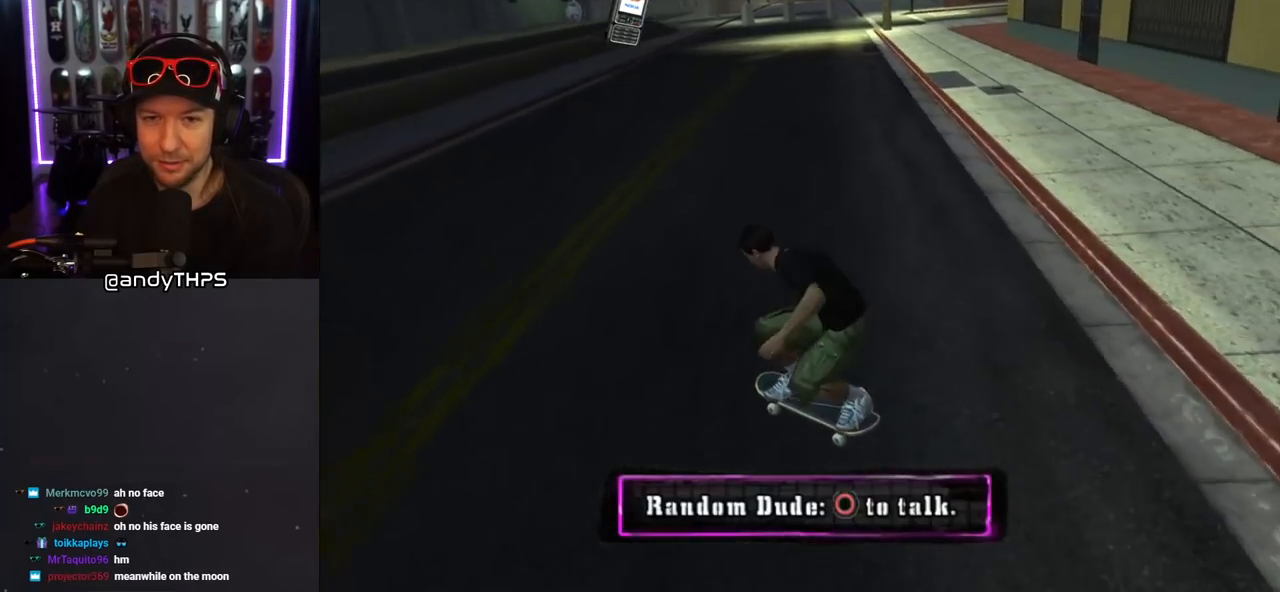
{"buttons": ["DPAD_DOWN"], "left_stick": "center", "right_stick": "center", "events": [[17, "DPAD_DOWN", "down"], [50, "R1", "down"], [167, "R1", "up"], [233, "DPAD_LEFT", "down"], [250, "DPAD_LEFT", "up"]]}
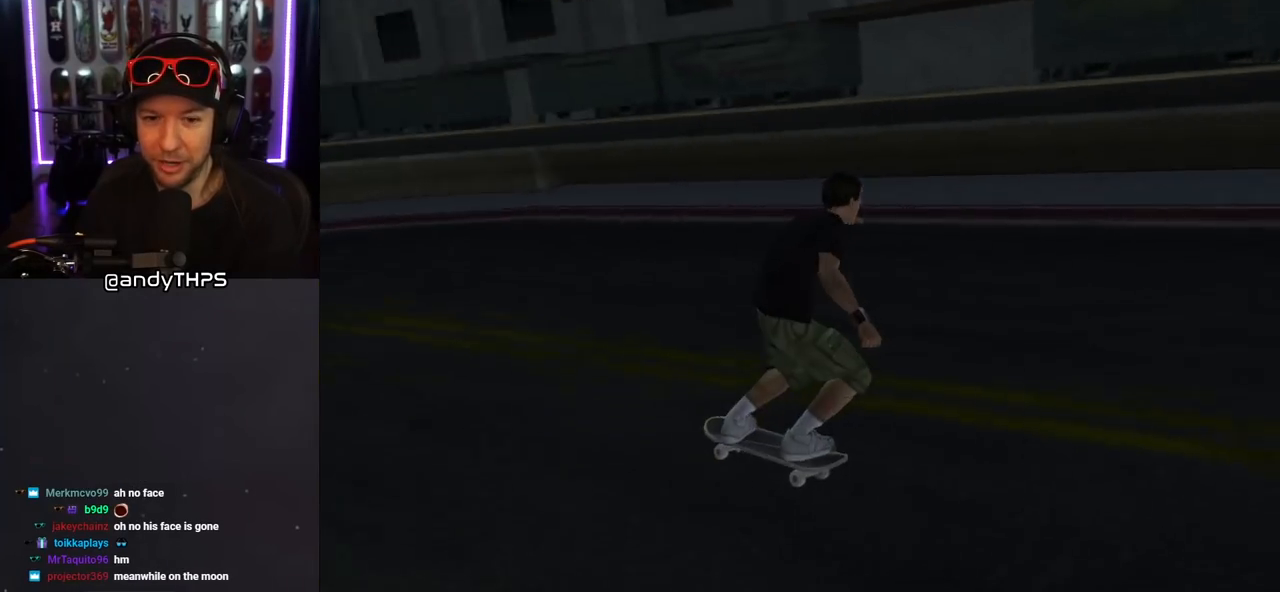
{"buttons": ["DPAD_DOWN"], "left_stick": "center", "right_stick": "center", "events": [[33, "DPAD_DOWN", "up"], [383, "DPAD_DOWN", "down"]]}
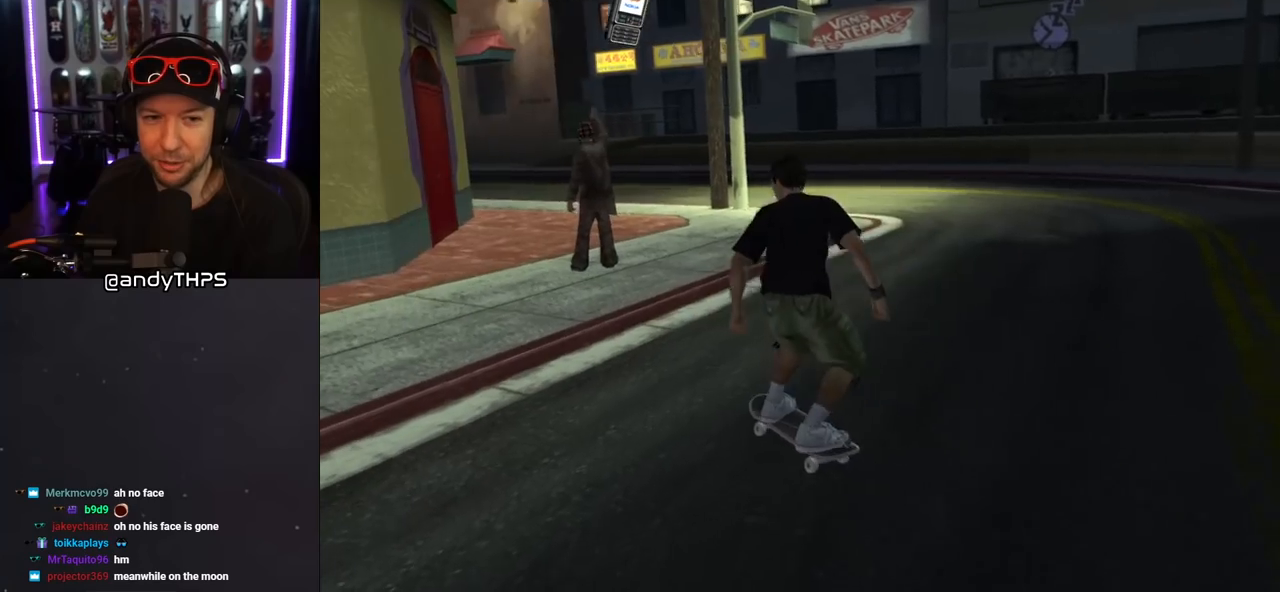
{"buttons": ["CROSS", "DPAD_LEFT"], "left_stick": "center", "right_stick": "center", "events": [[333, "DPAD_DOWN", "up"], [350, "DPAD_LEFT", "down"], [450, "CROSS", "down"]]}
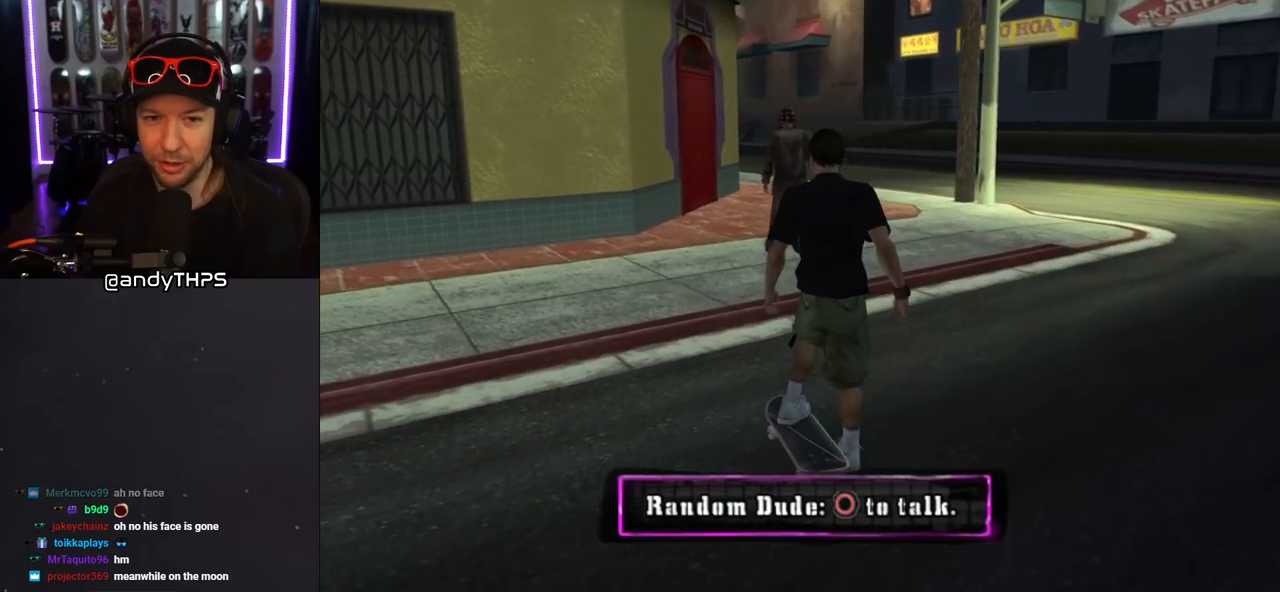
{"buttons": ["CROSS", "DPAD_UP"], "left_stick": "center", "right_stick": "center", "events": [[117, "DPAD_DOWN", "down"], [283, "DPAD_DOWN", "up"], [383, "DPAD_LEFT", "up"], [383, "DPAD_UP", "down"], [400, "DPAD_UP", "up"], [500, "DPAD_UP", "down"]]}
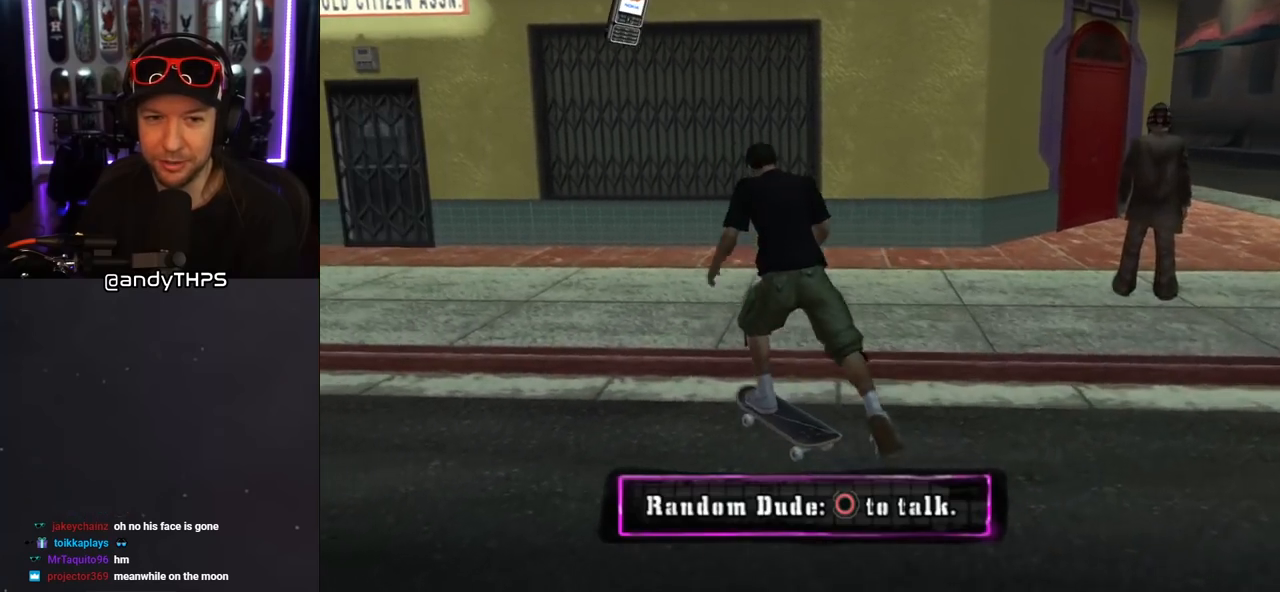
{"buttons": ["TRIANGLE"], "left_stick": "center", "right_stick": "center", "events": [[83, "DPAD_UP", "up"], [200, "DPAD_UP", "down"], [283, "DPAD_UP", "up"], [350, "DPAD_UP", "down"], [433, "CROSS", "up"], [433, "TRIANGLE", "down"], [483, "DPAD_UP", "up"]]}